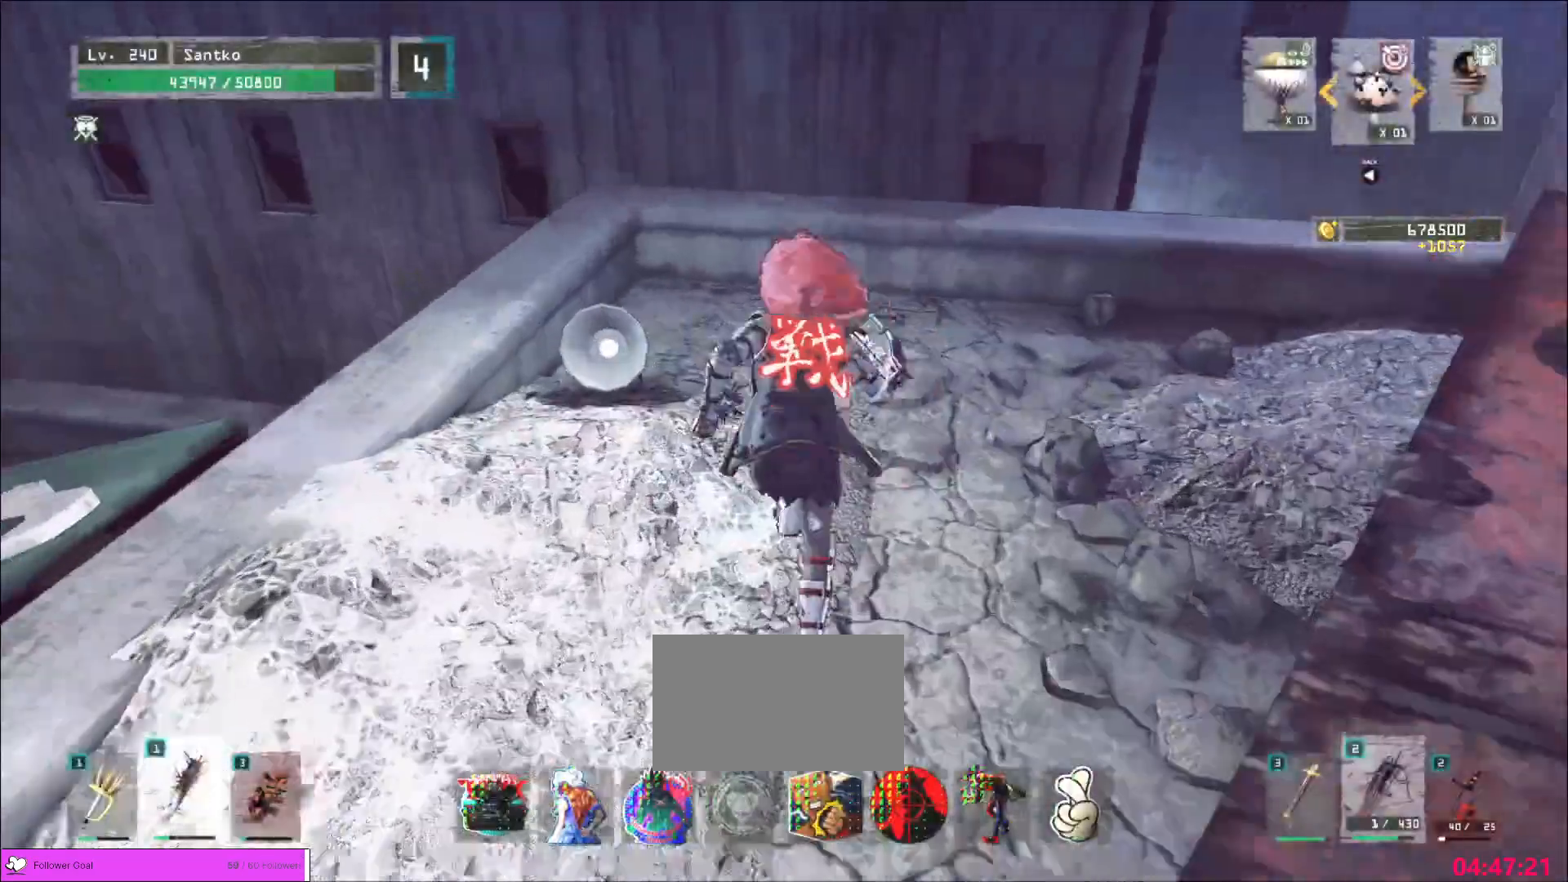
Gameplay with keyboard and mouse; each line is a JSON object with the keys and mouse buttons held at the frame after it. "events" lists presses ("down") and releases ("up") of "1", "2", "3", "4", "5", "a", "alt", "b", "c", "ctrl", "d", "e", "f", "g", "q", "r", "s", "shift", "space", "t", "tab", "v", "w", "x", "z", "mouse_left", "mouse_wheel", "mouse_right", "mouse_mb4" and "mouse_mb5" between this image and that frame as [ms after this image, input, new state], when the widget could be followed in between. "mouse_left", "mouse_wheel", "mouse_right", "mouse_mb4", "mouse_mb5" = the "left", "wheel", "right", "mb4", "mb5" buttons of the "mouse" list. No other keys are recorded. "wheel" means that the mouse wheel is clicked or scrolled. Not read: mouse_move.
{"keys": ["a"], "mouse": []}
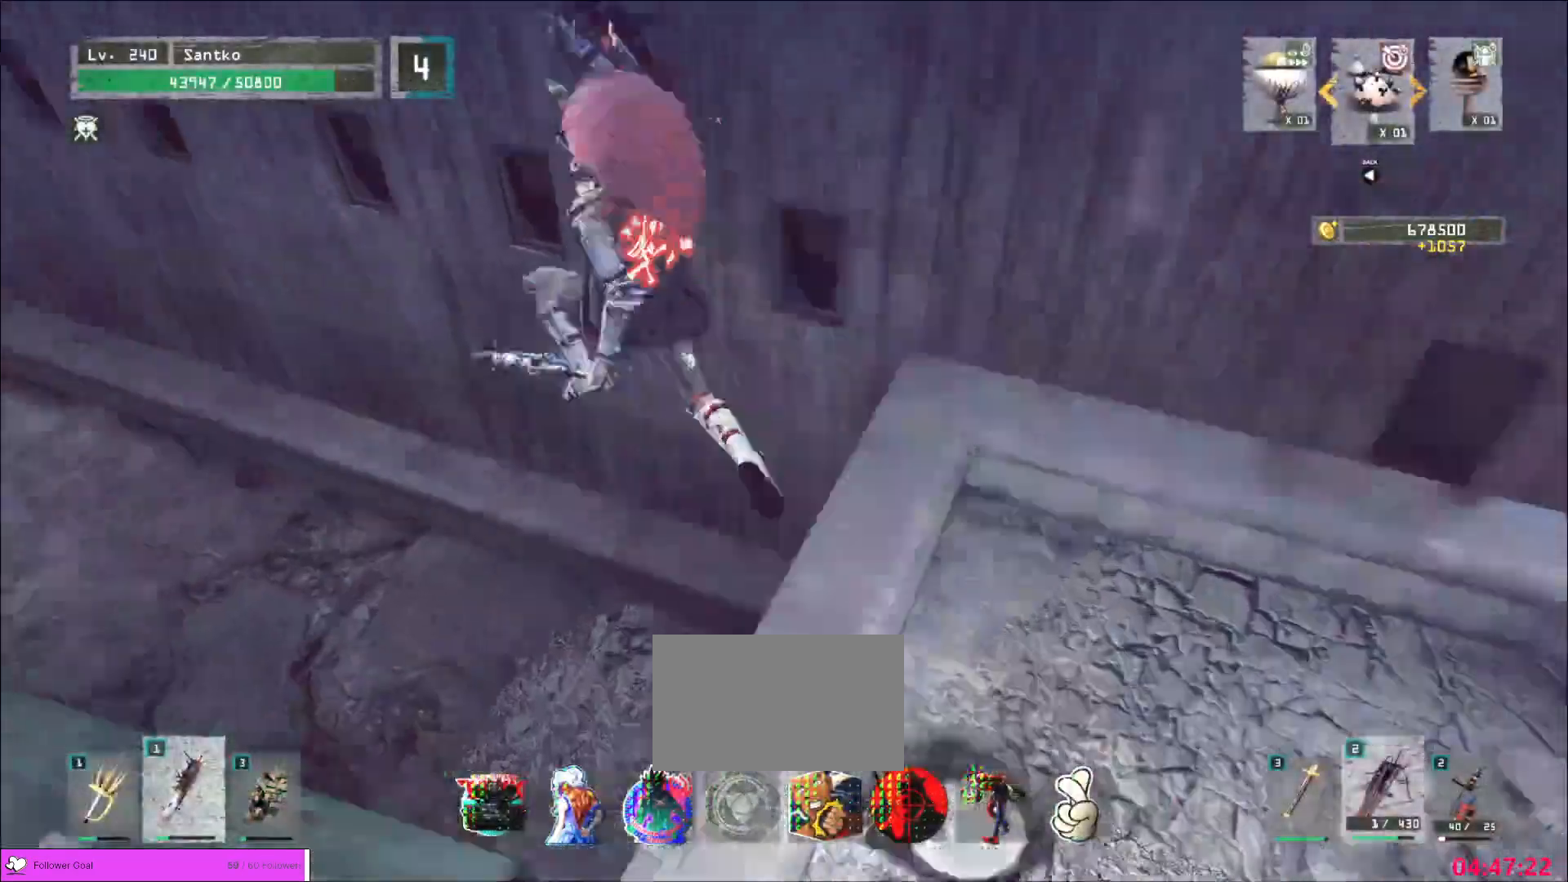
{"keys": ["a", "w"], "mouse": [], "events": [[40, "w", "down"]]}
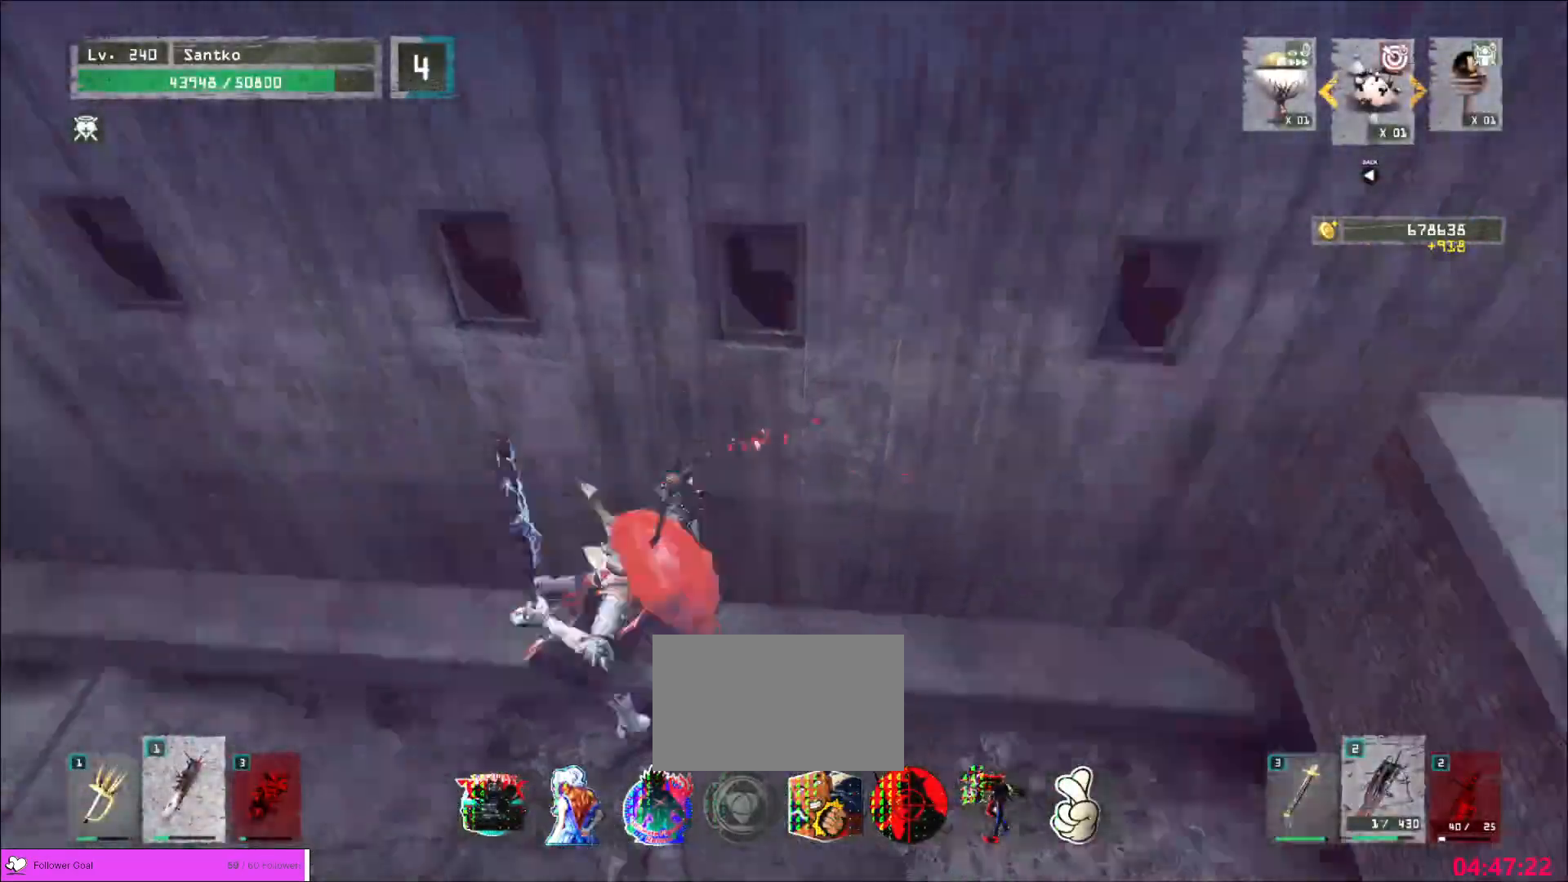
{"keys": ["a", "w"], "mouse": [], "events": [[40, "a", "up"], [120, "d", "down"], [160, "space", "down"], [200, "d", "up"], [280, "space", "up"], [440, "a", "down"]]}
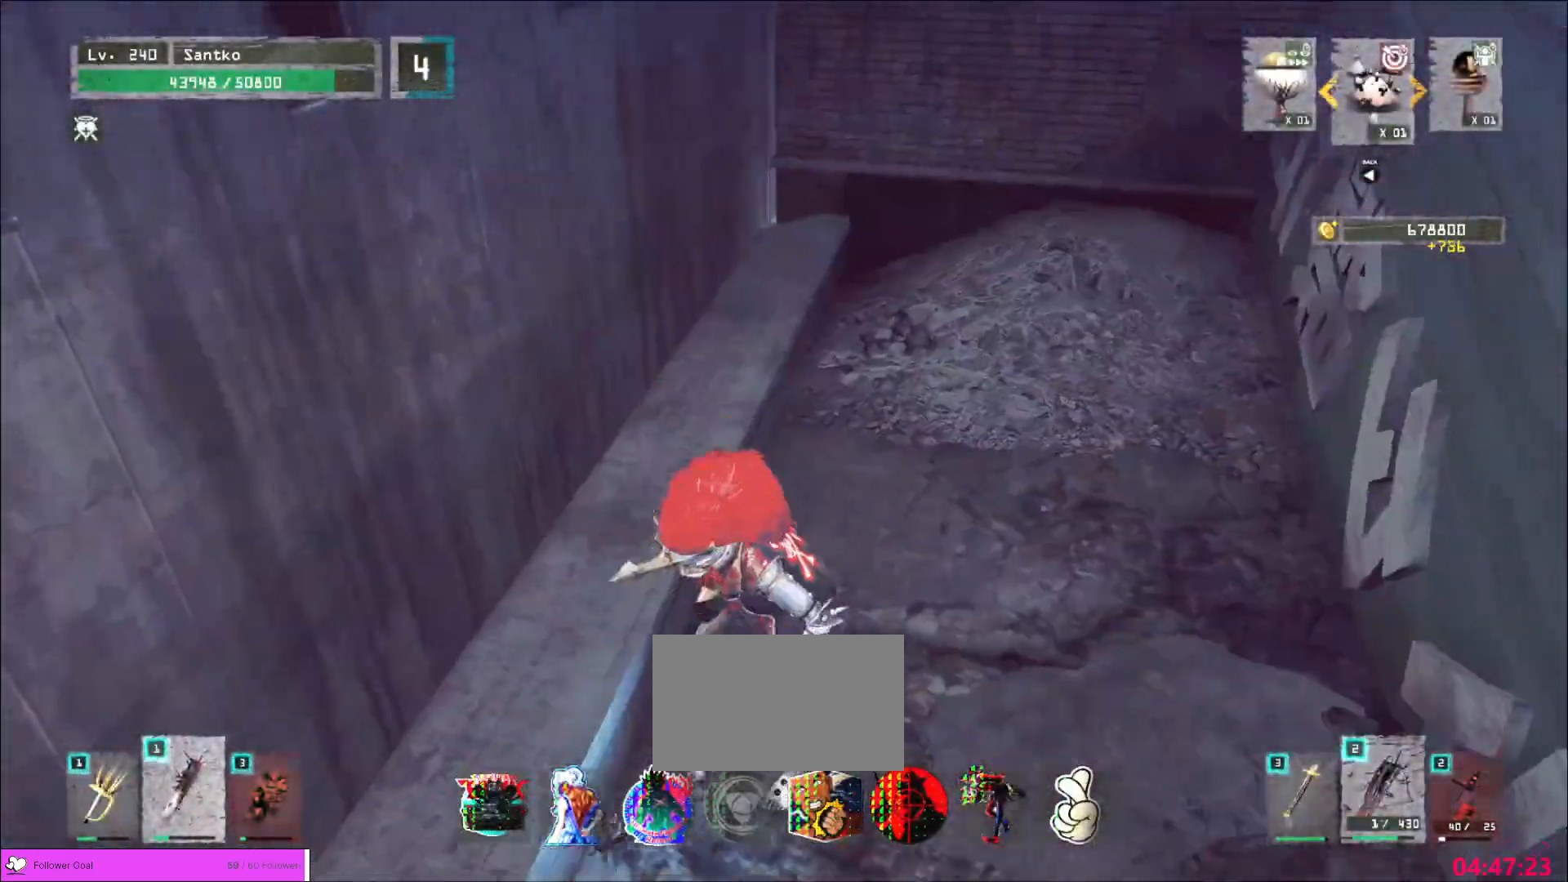
{"keys": ["w"], "mouse": [], "events": [[80, "space", "down"], [160, "space", "up"], [520, "a", "up"]]}
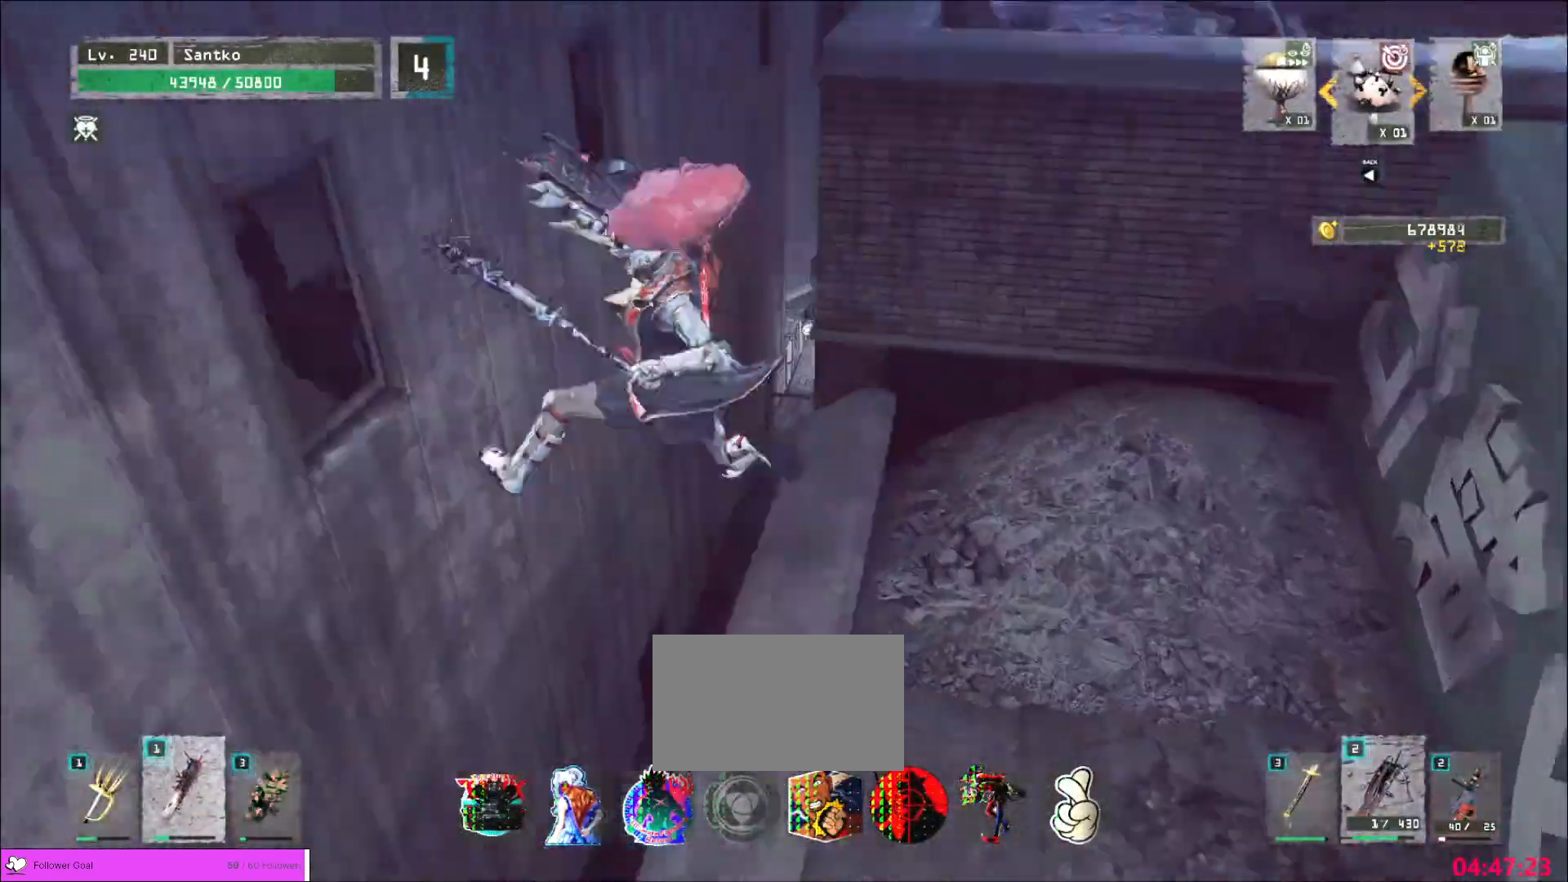
{"keys": ["w"], "mouse": [], "events": []}
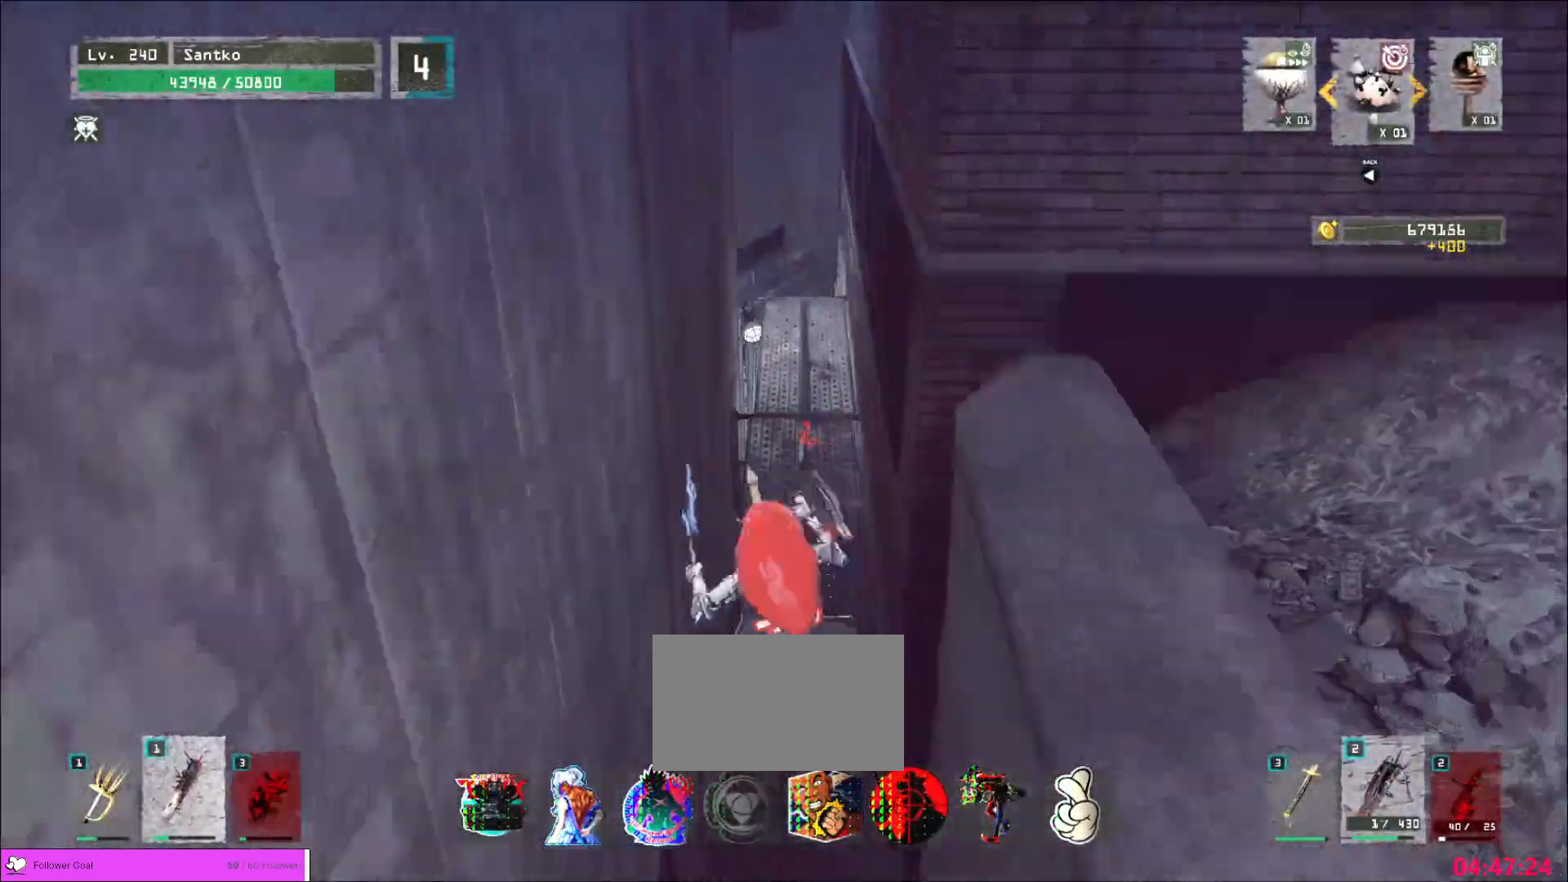
{"keys": ["w"], "mouse": []}
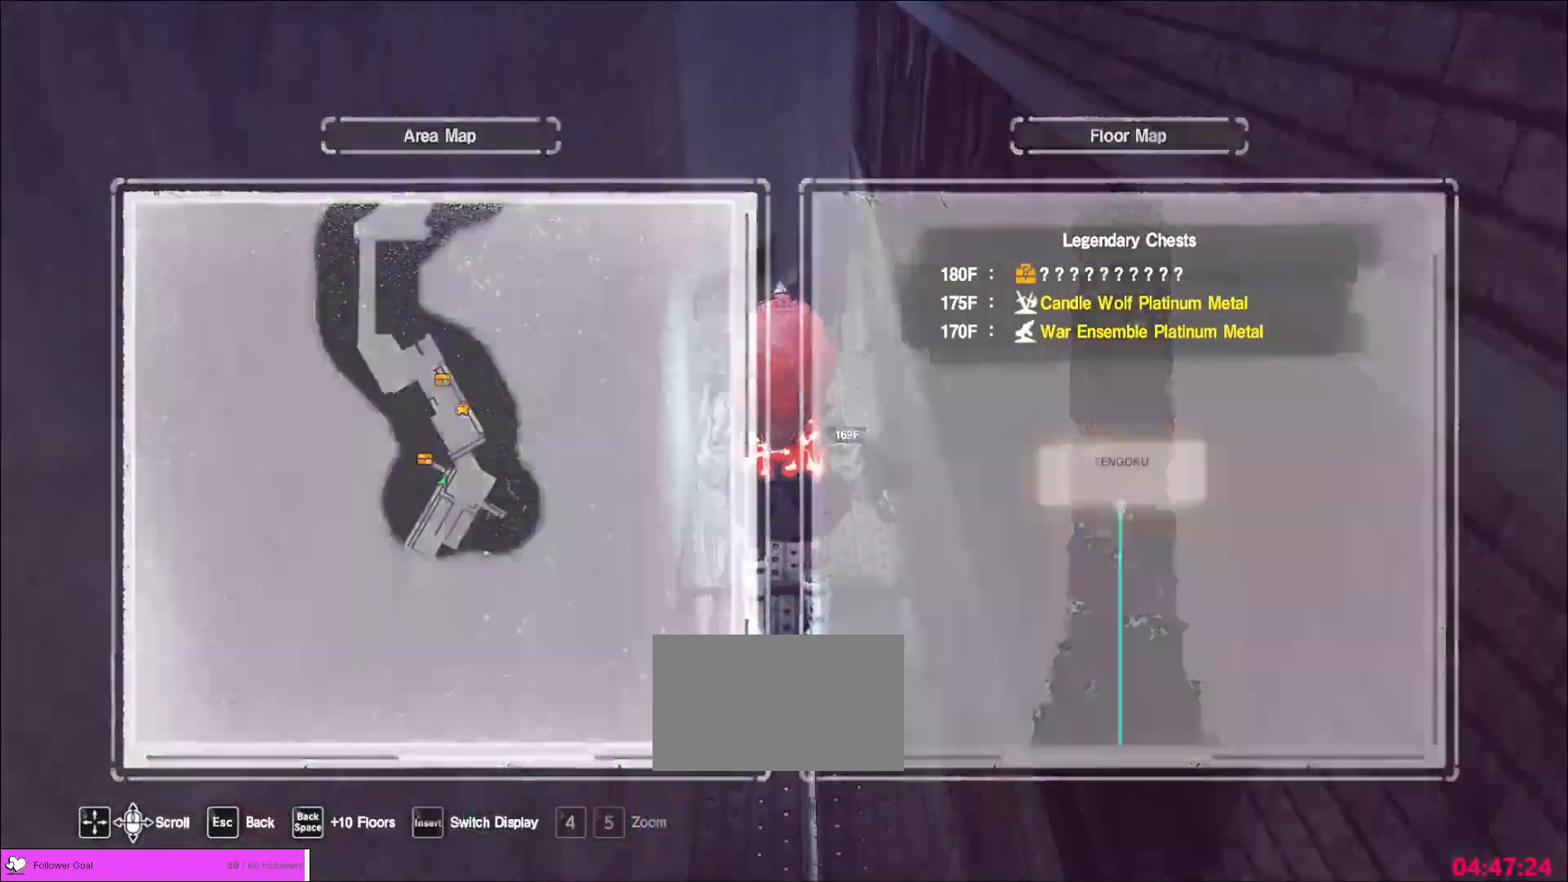
{"keys": ["ctrl"], "mouse": [], "events": [[360, "w", "up"], [400, "ctrl", "down"]]}
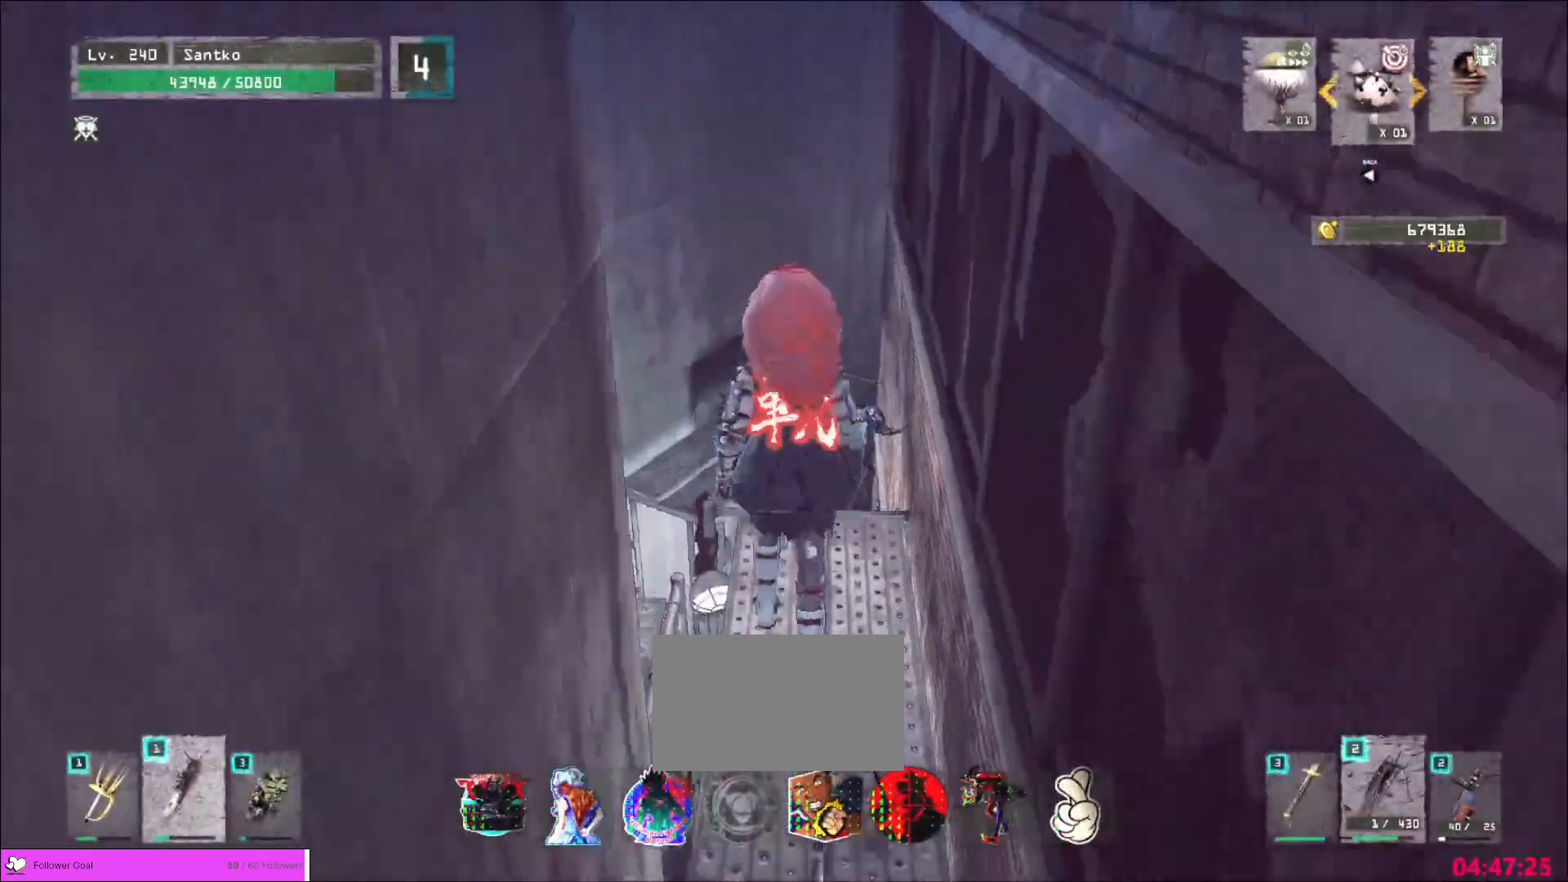
{"keys": ["ctrl", "w"], "mouse": []}
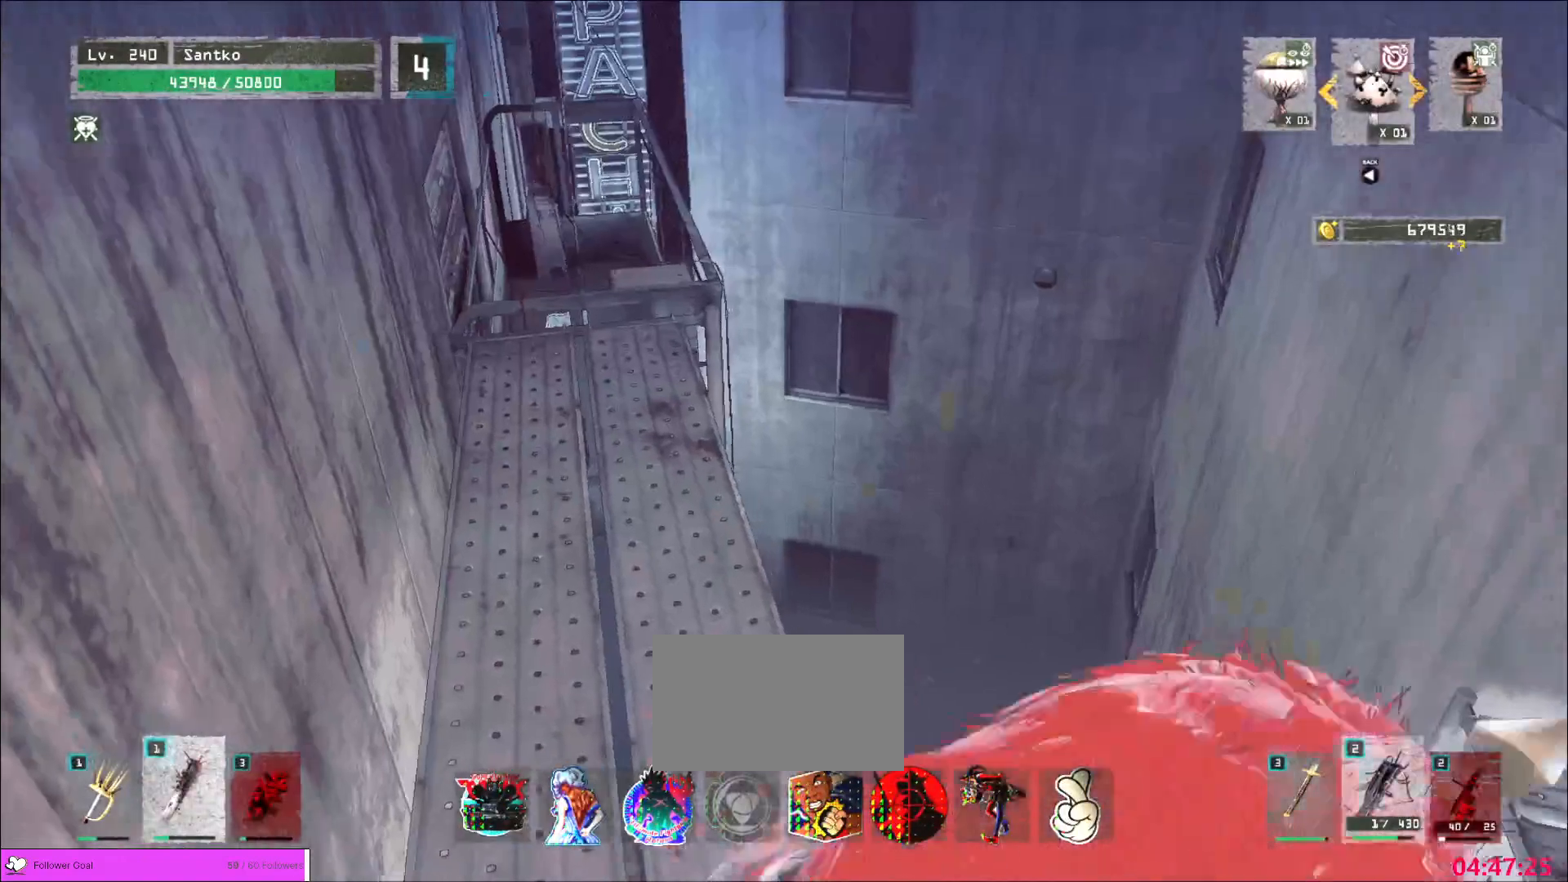
{"keys": ["w"], "mouse": []}
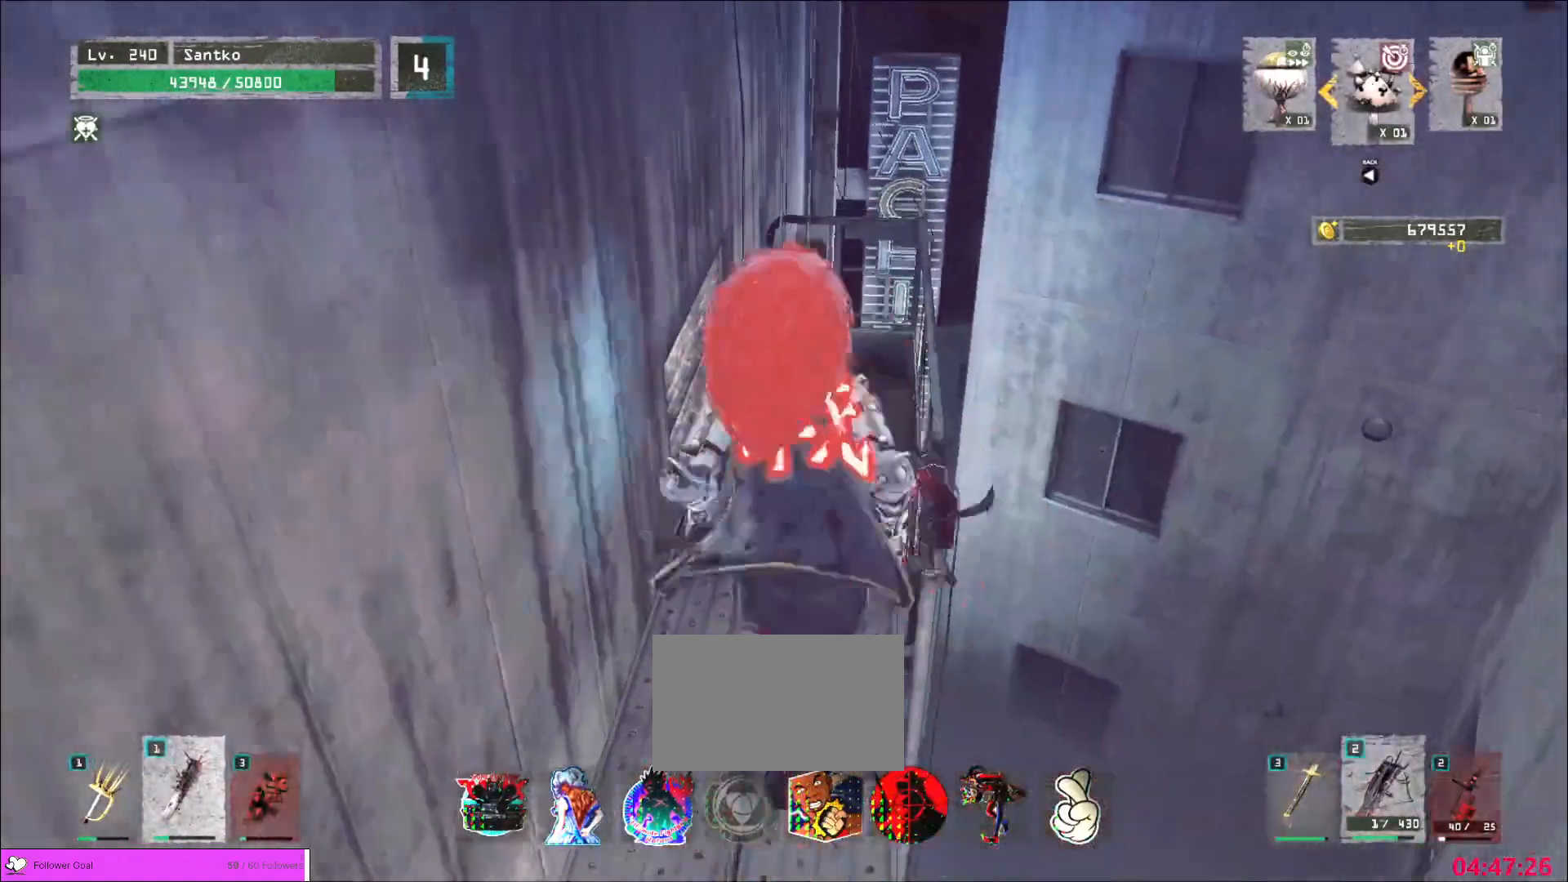
{"keys": [], "mouse": [], "events": [[280, "w", "up"]]}
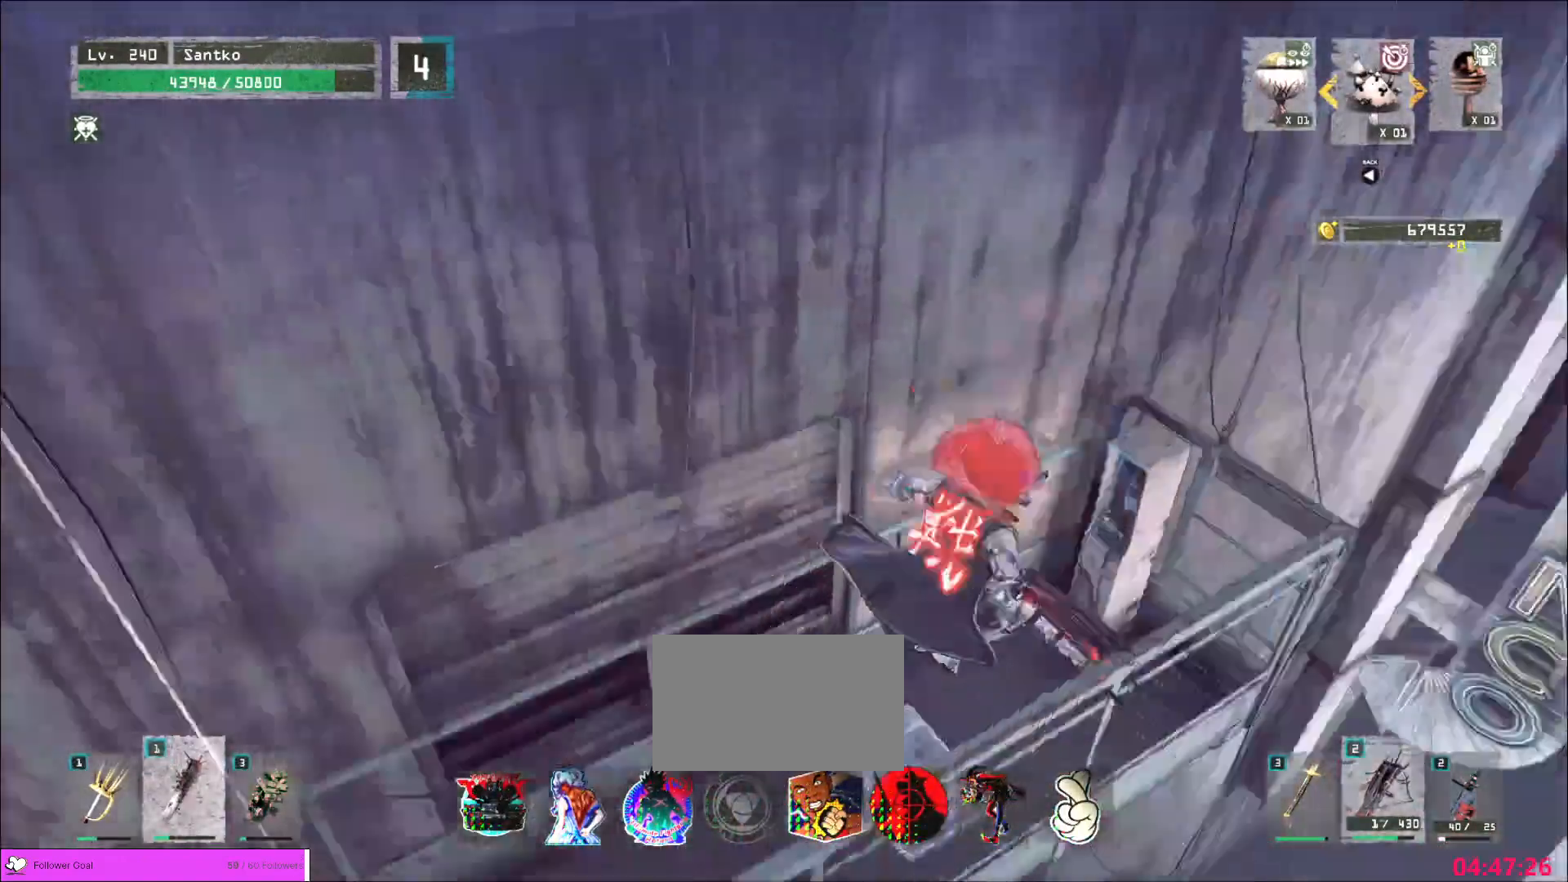
{"keys": ["f"], "mouse": [], "events": [[480, "f", "down"]]}
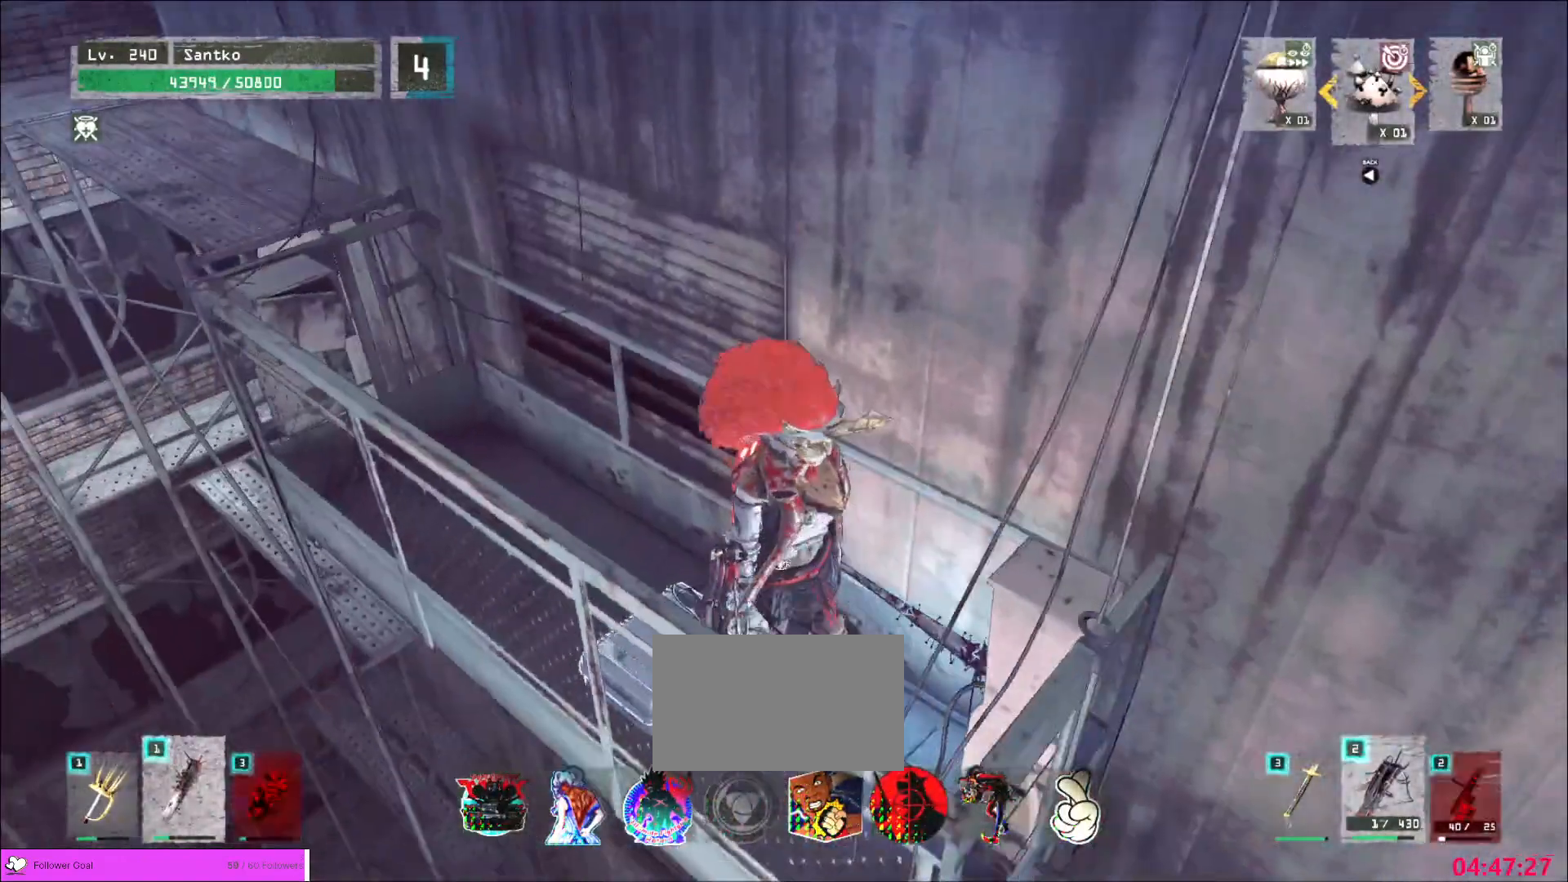
{"keys": [], "mouse": [], "events": [[240, "f", "up"]]}
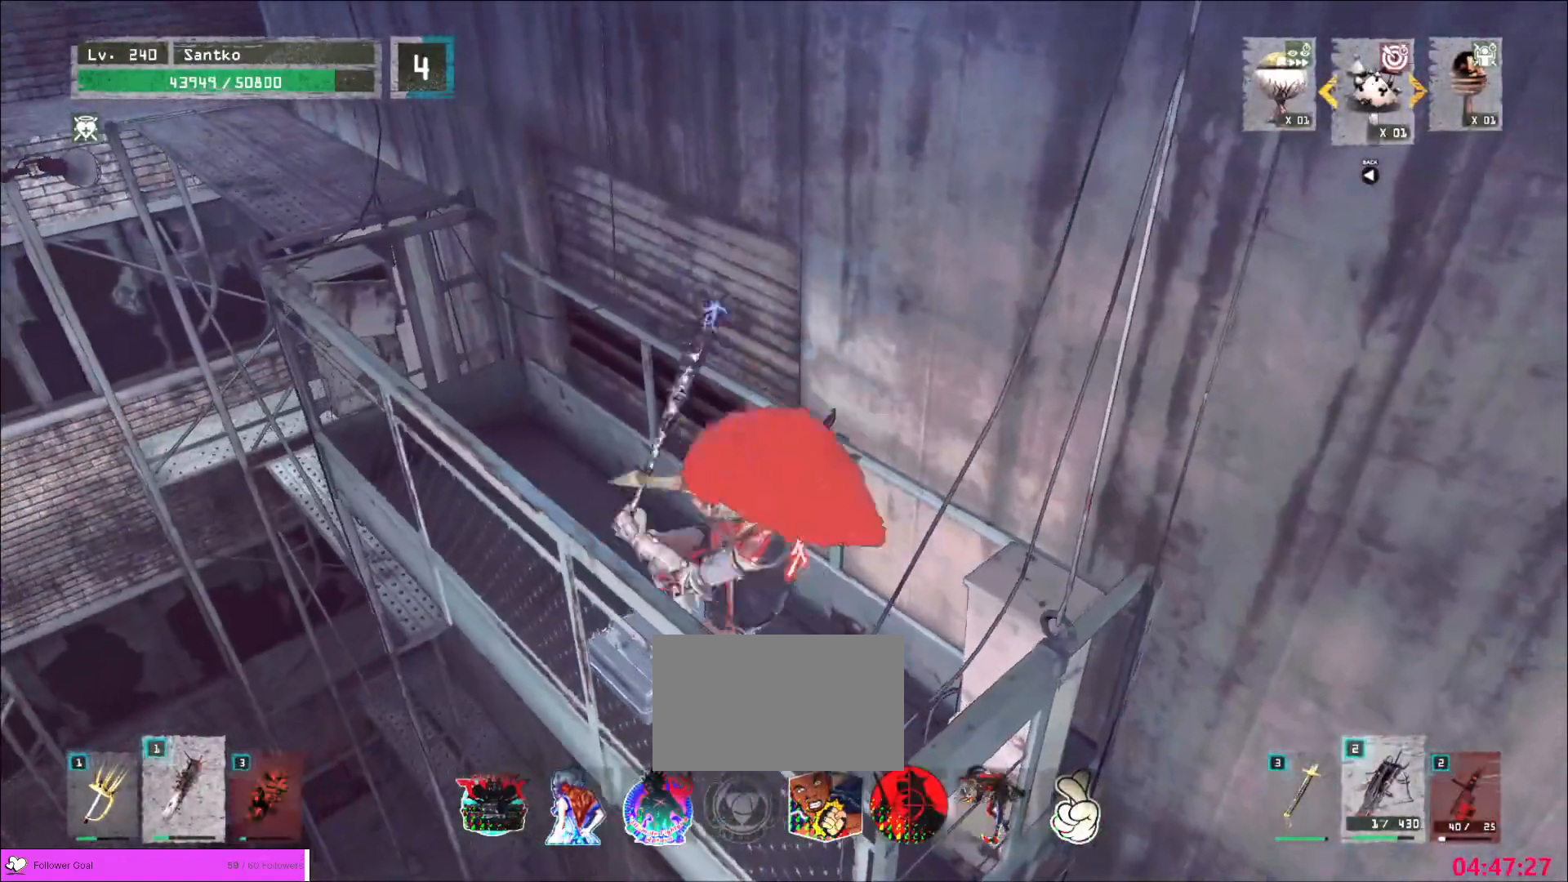
{"keys": [], "mouse": [], "events": []}
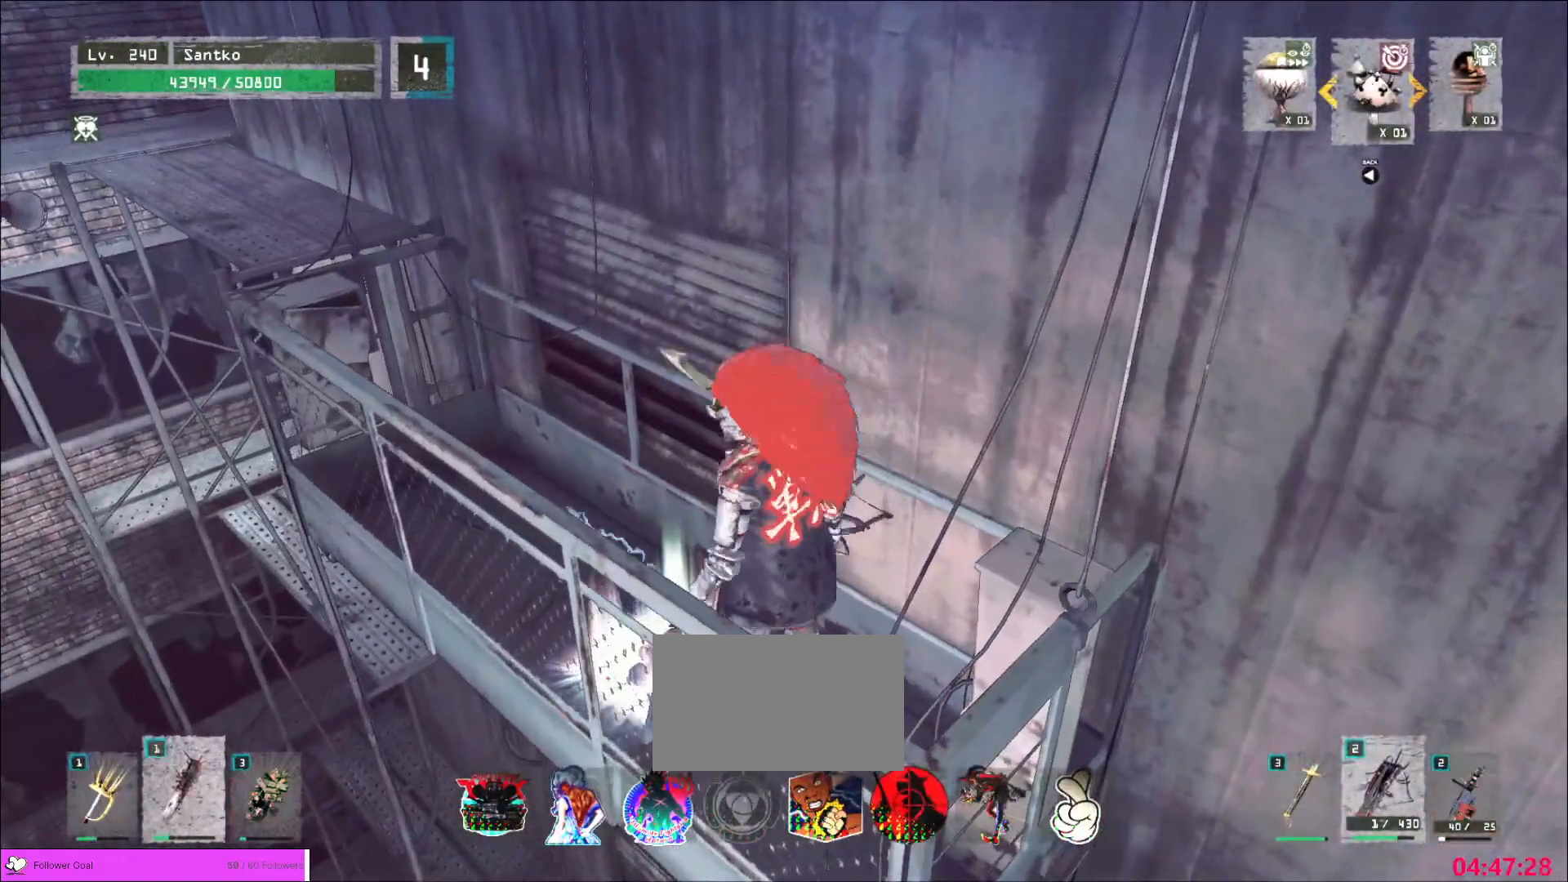
{"keys": ["r"], "mouse": [], "events": [[480, "r", "down"]]}
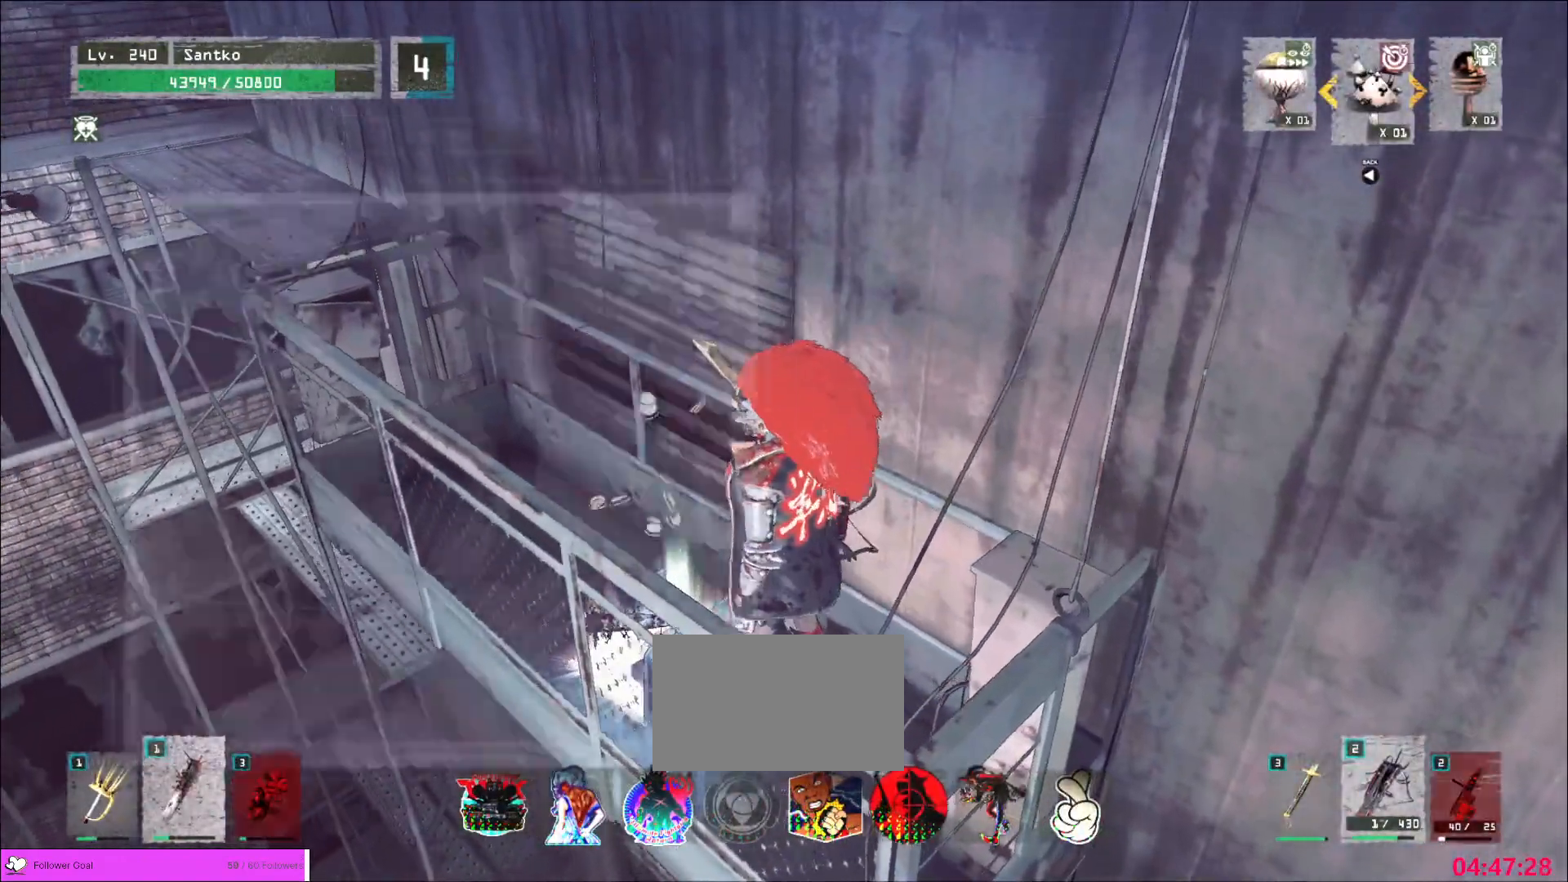
{"keys": ["w"], "mouse": [], "events": [[40, "r", "up"], [440, "w", "down"]]}
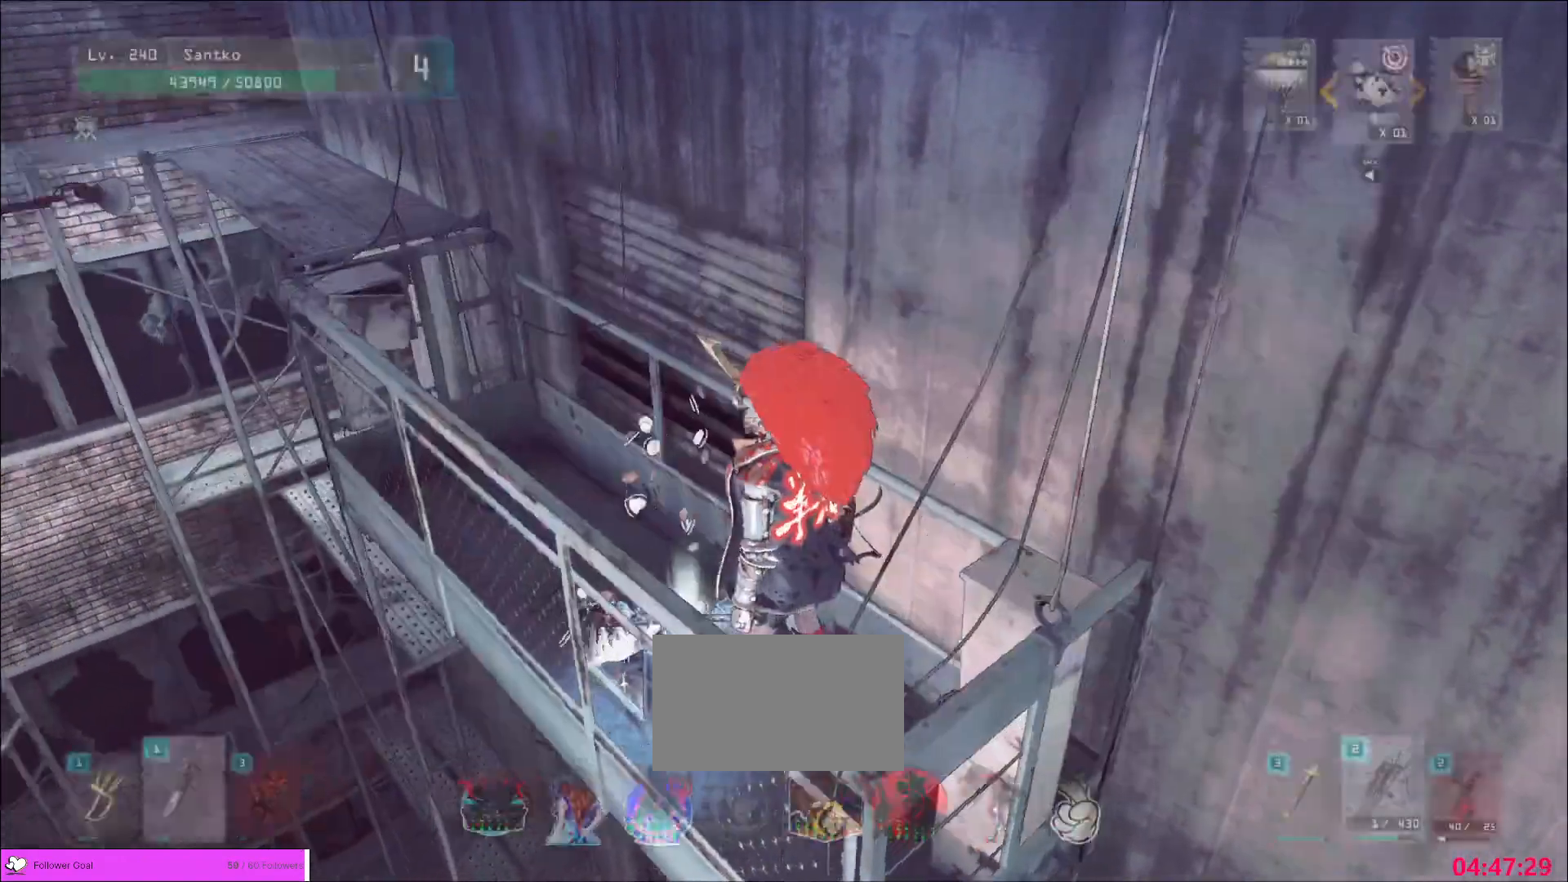
{"keys": ["d", "w"], "mouse": [], "events": [[40, "ctrl", "down"], [160, "ctrl", "up"], [160, "space", "down"], [240, "space", "up"], [280, "d", "down"]]}
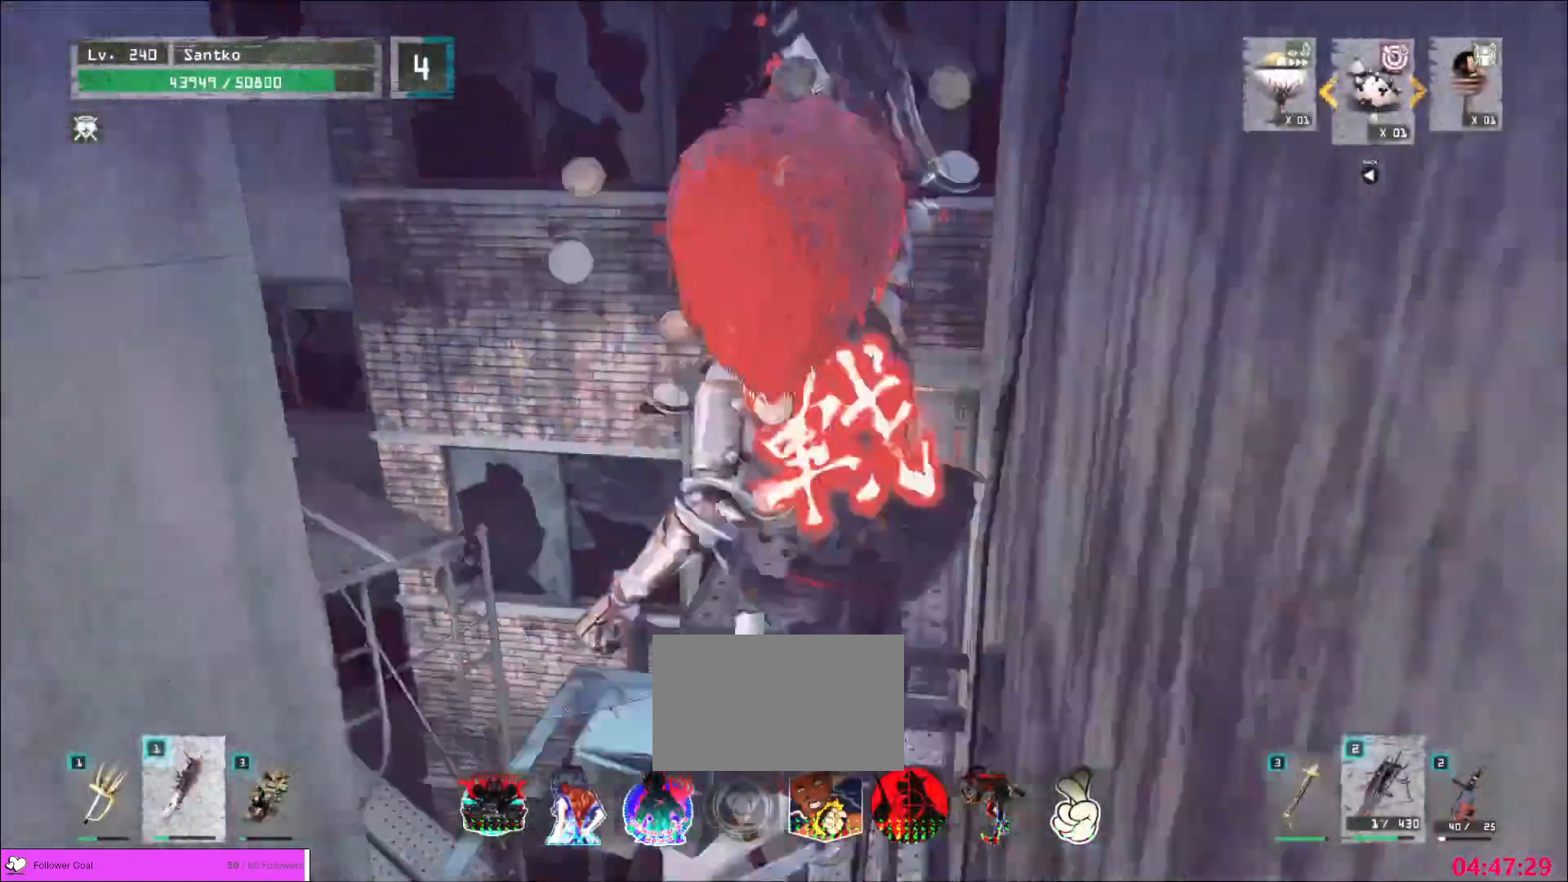
{"keys": ["d", "w"], "mouse": [], "events": [[80, "g", "down"], [80, "mouse_wheel", "down"], [80, "v", "down"], [80, "x", "down"], [80, "z", "down"], [120, "g", "up"], [120, "mouse_wheel", "up"], [120, "space", "down"], [160, "space", "up"], [160, "x", "up"], [160, "z", "up"], [200, "v", "up"]]}